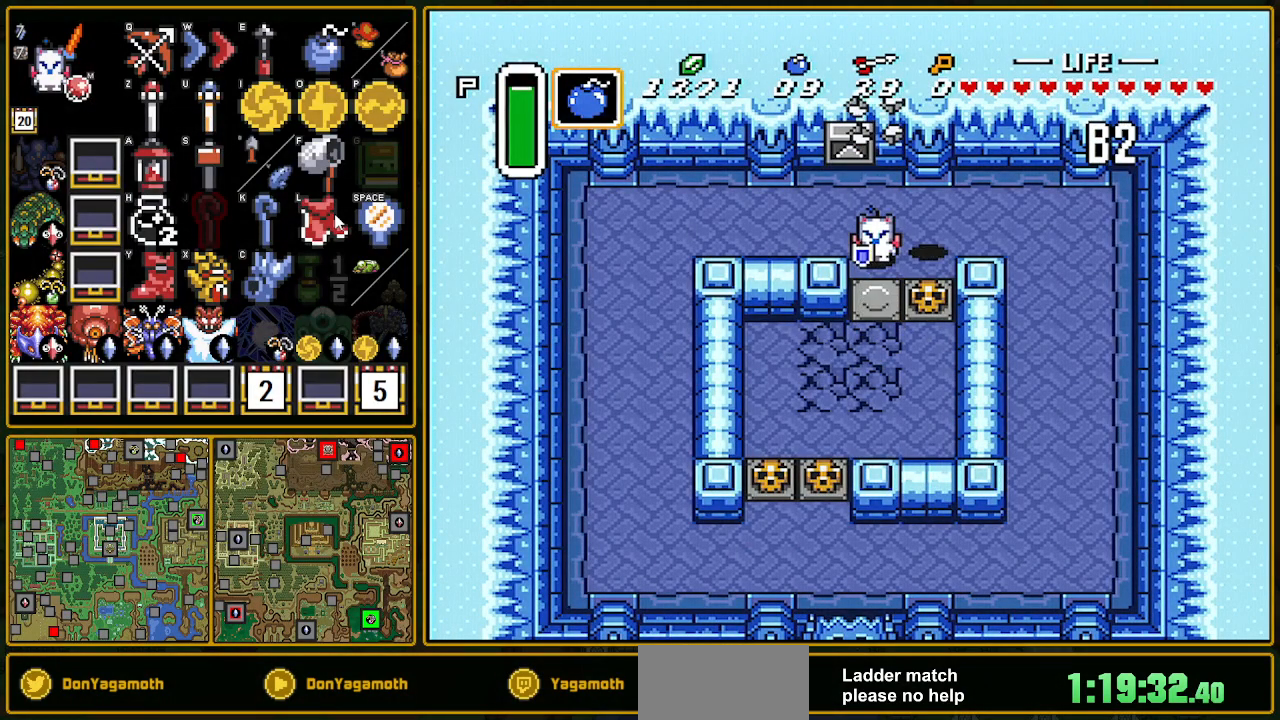
Gameplay with a controller (Nintendo layout); each line is a JSON object with the inputs held at the frame after it. "events" lists button and stick changes between this image and that frame as [ms after this image, input, new state], when the widget could be followed in between. Not read: L3 R3.
{"buttons": ["DPAD_DOWN", "DPAD_LEFT"], "events": [[200, "Y", "down"], [217, "DPAD_LEFT", "down"], [267, "Y", "up"]]}
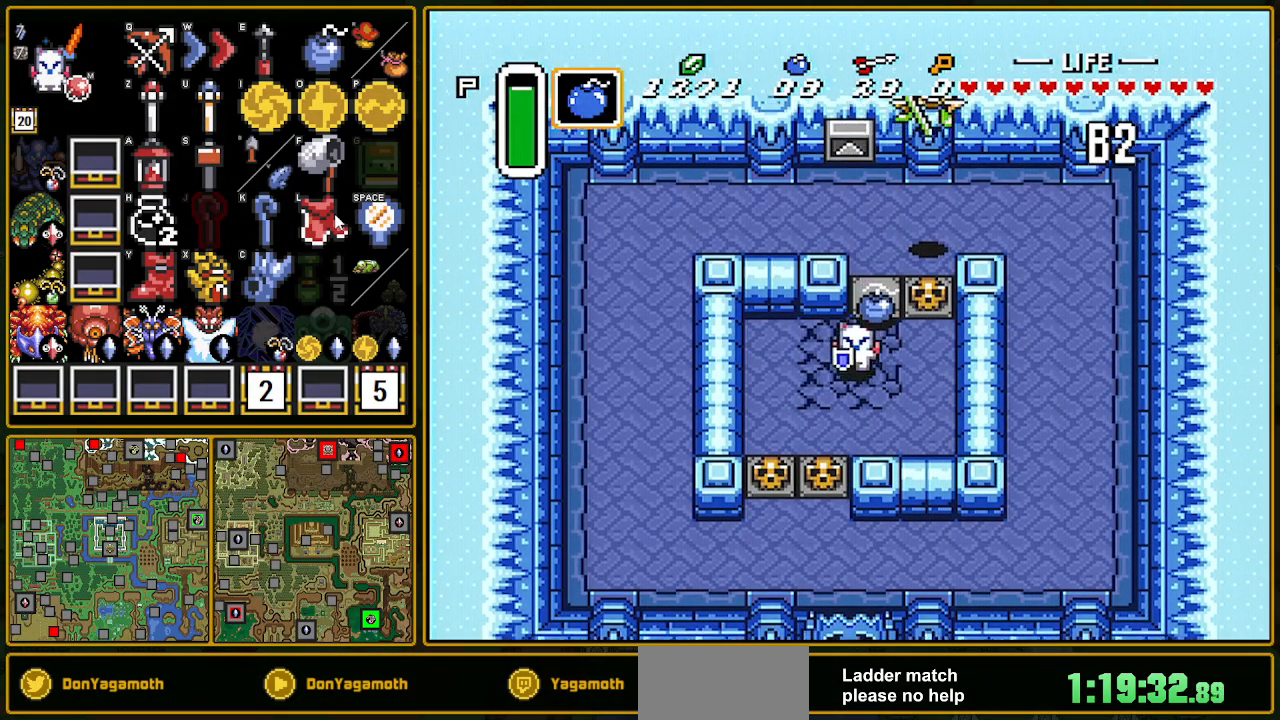
{"buttons": ["A", "DPAD_DOWN"], "events": [[500, "A", "down"], [500, "DPAD_LEFT", "up"]]}
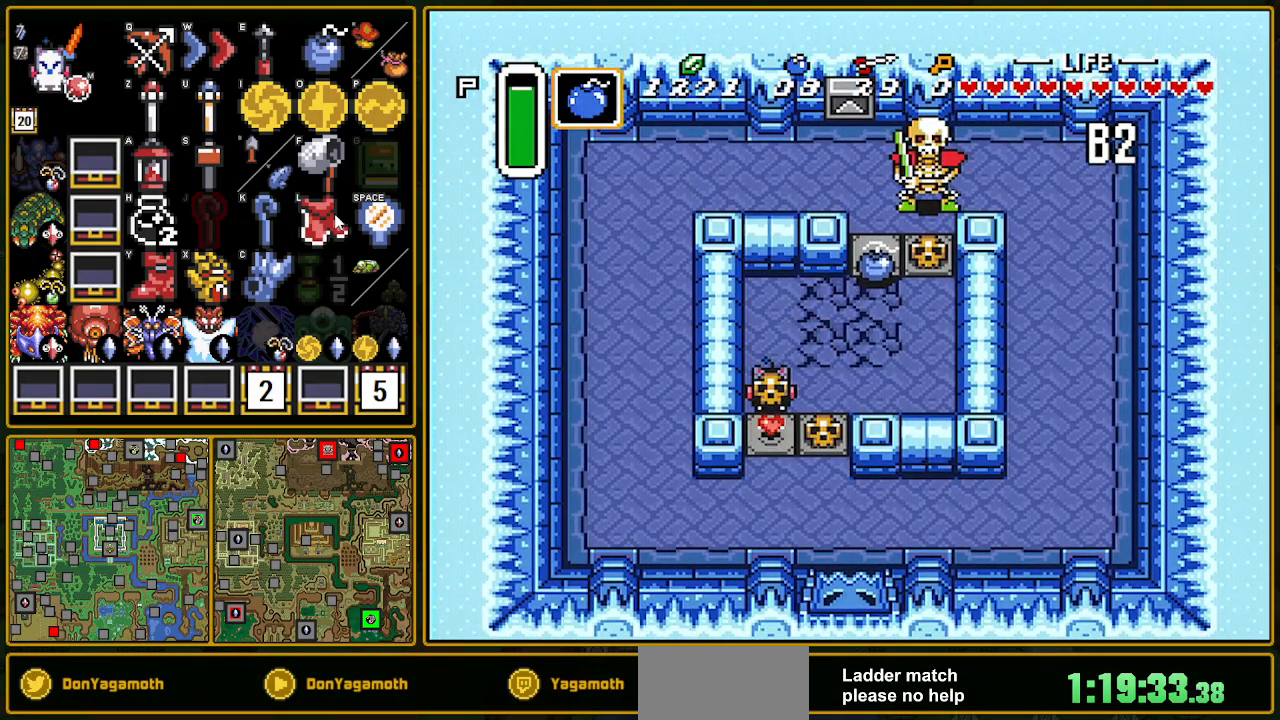
{"buttons": ["DPAD_DOWN"], "events": [[150, "A", "up"]]}
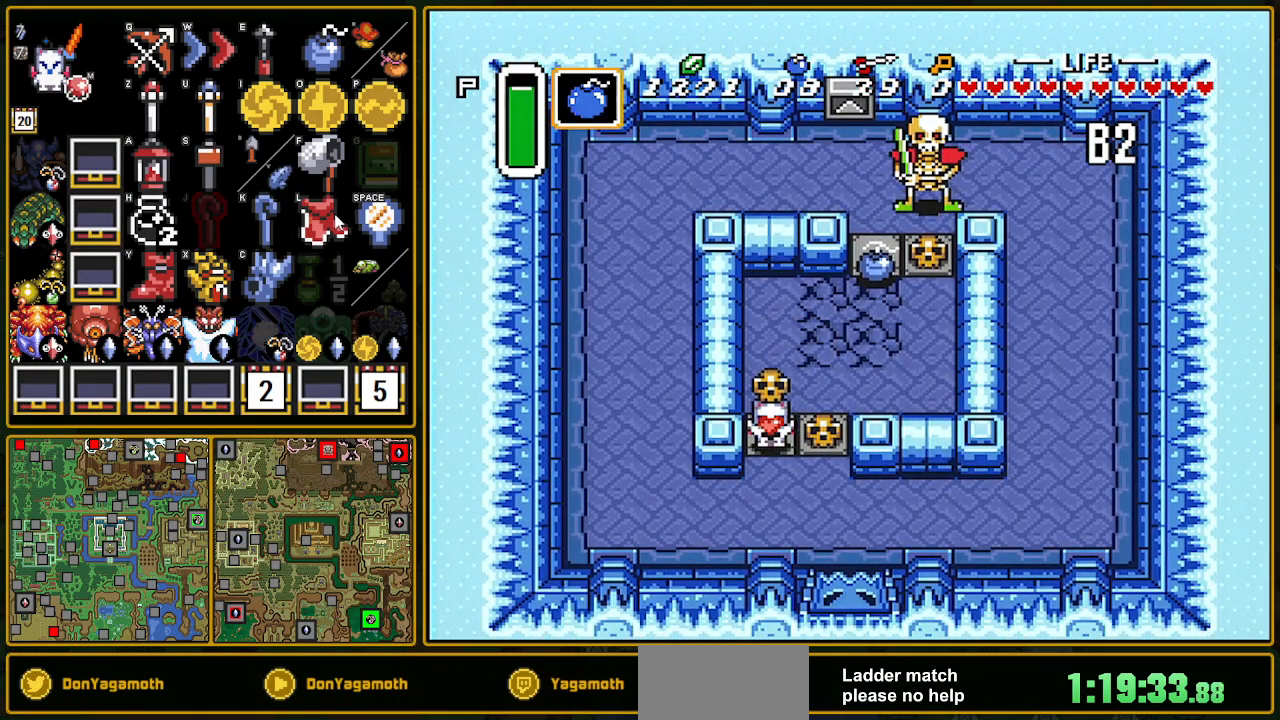
{"buttons": ["DPAD_DOWN"], "events": []}
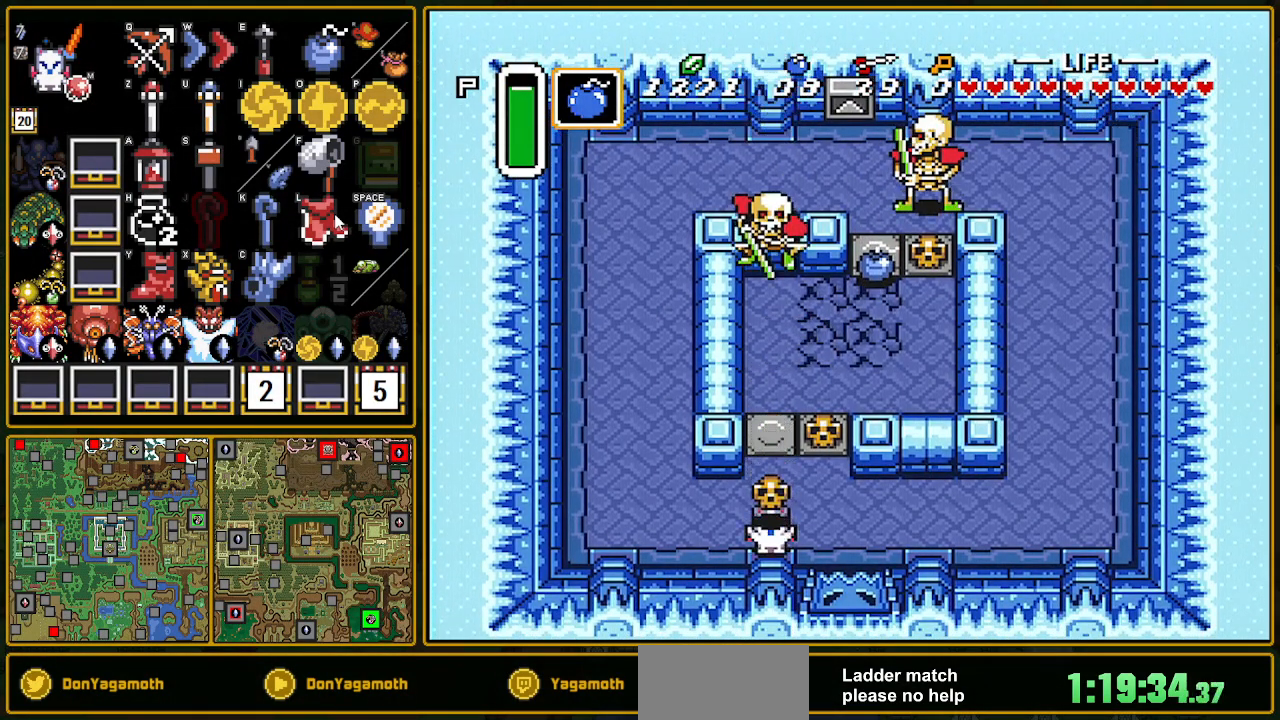
{"buttons": ["A", "DPAD_UP"], "events": [[367, "DPAD_DOWN", "up"], [417, "DPAD_UP", "down"], [450, "A", "down"]]}
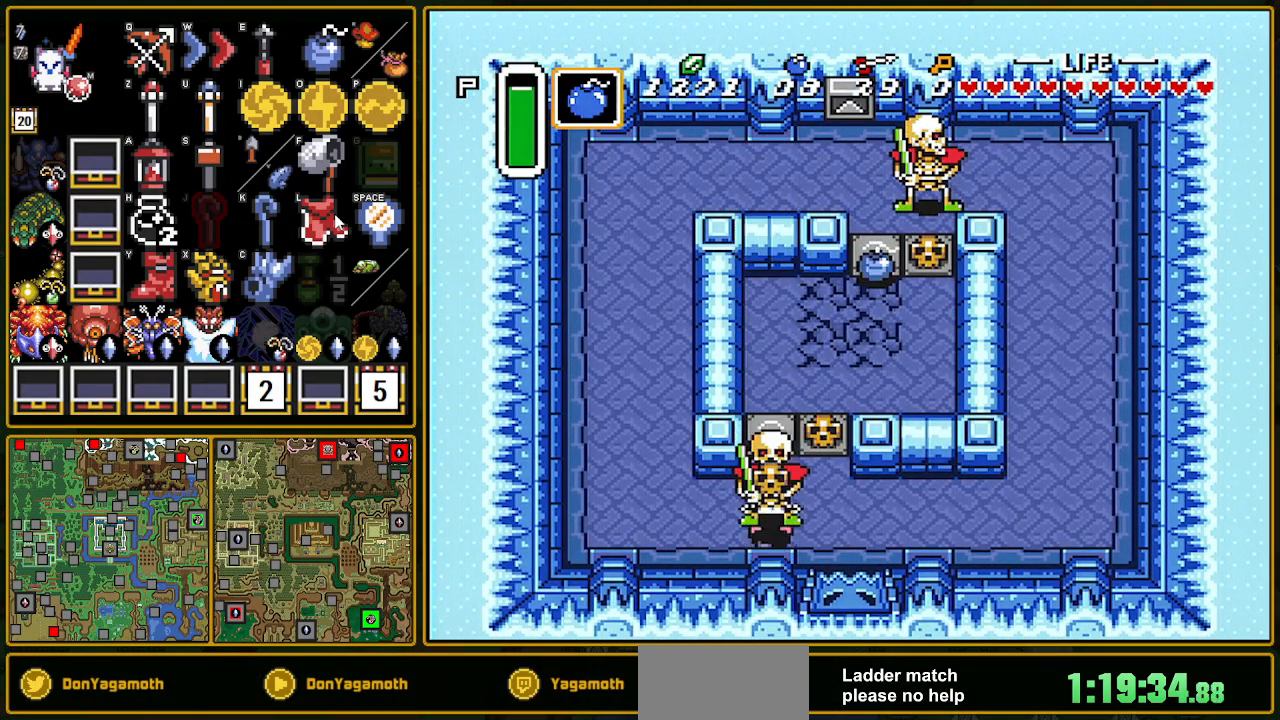
{"buttons": ["DPAD_RIGHT"], "events": [[17, "DPAD_UP", "up"], [133, "A", "up"], [200, "DPAD_RIGHT", "down"]]}
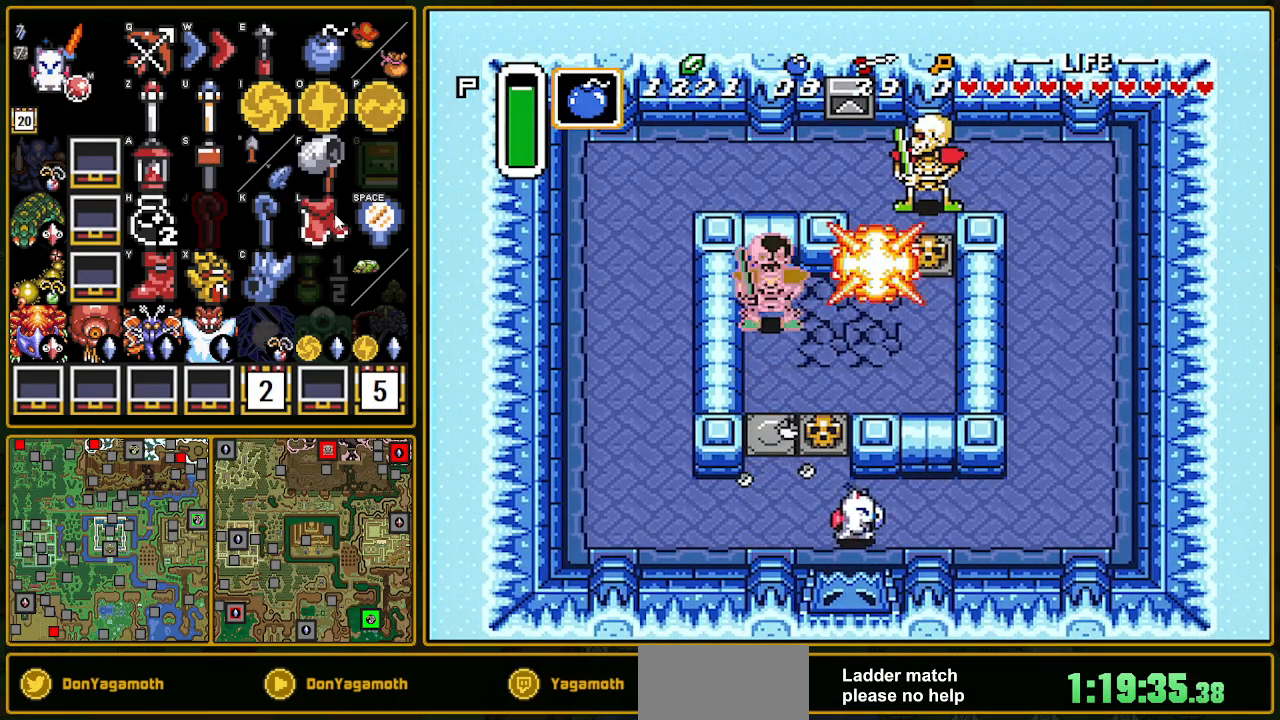
{"buttons": ["DPAD_DOWN"], "events": [[17, "DPAD_RIGHT", "up"], [33, "DPAD_DOWN", "down"]]}
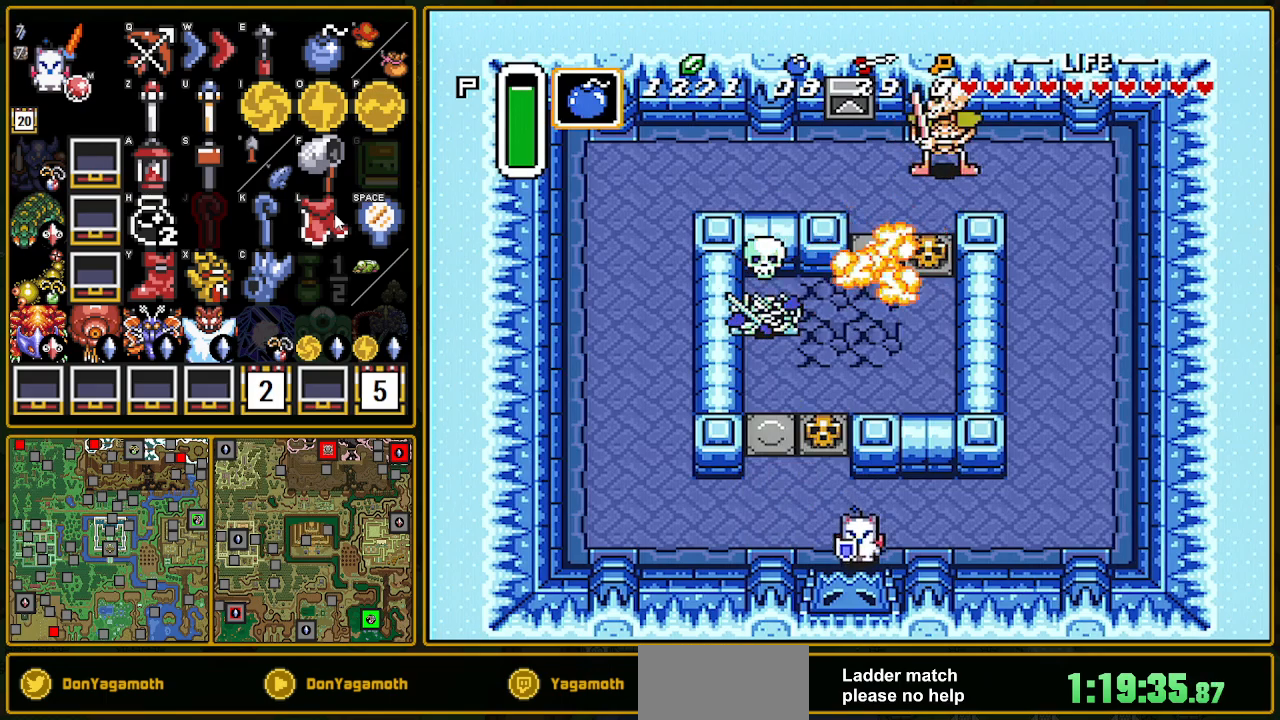
{"buttons": ["DPAD_DOWN"], "events": []}
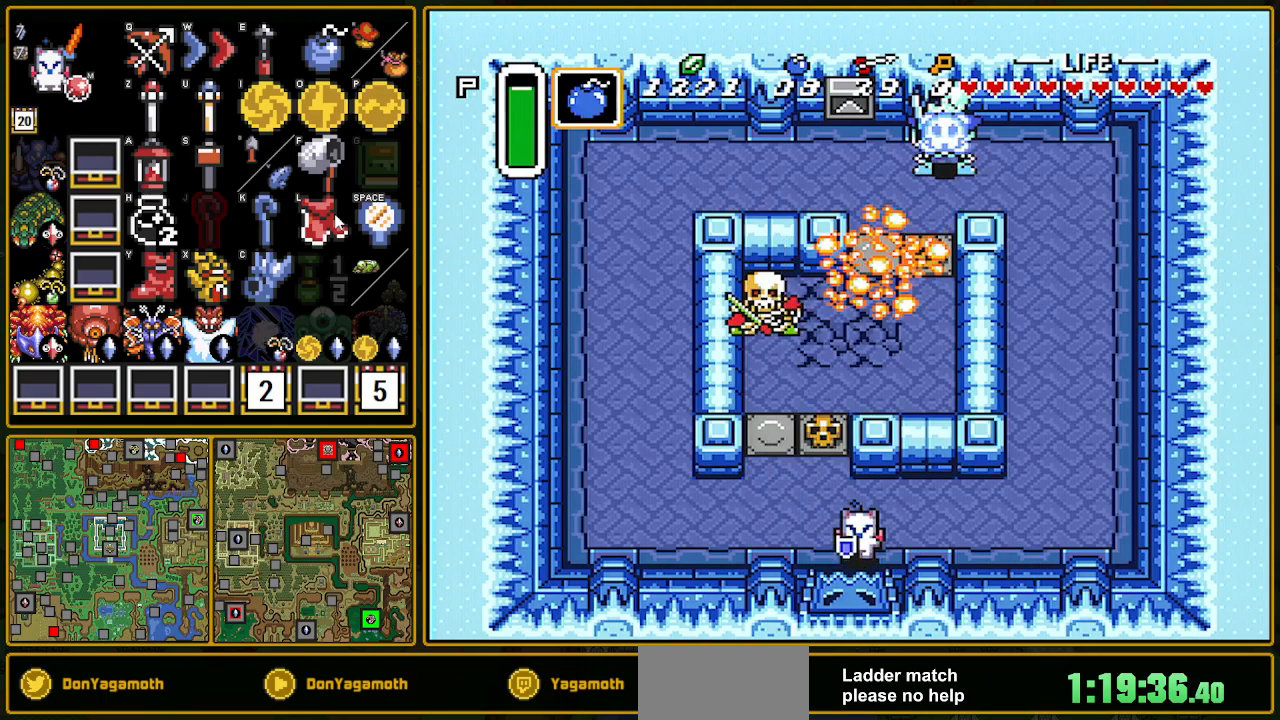
{"buttons": ["DPAD_DOWN"], "events": []}
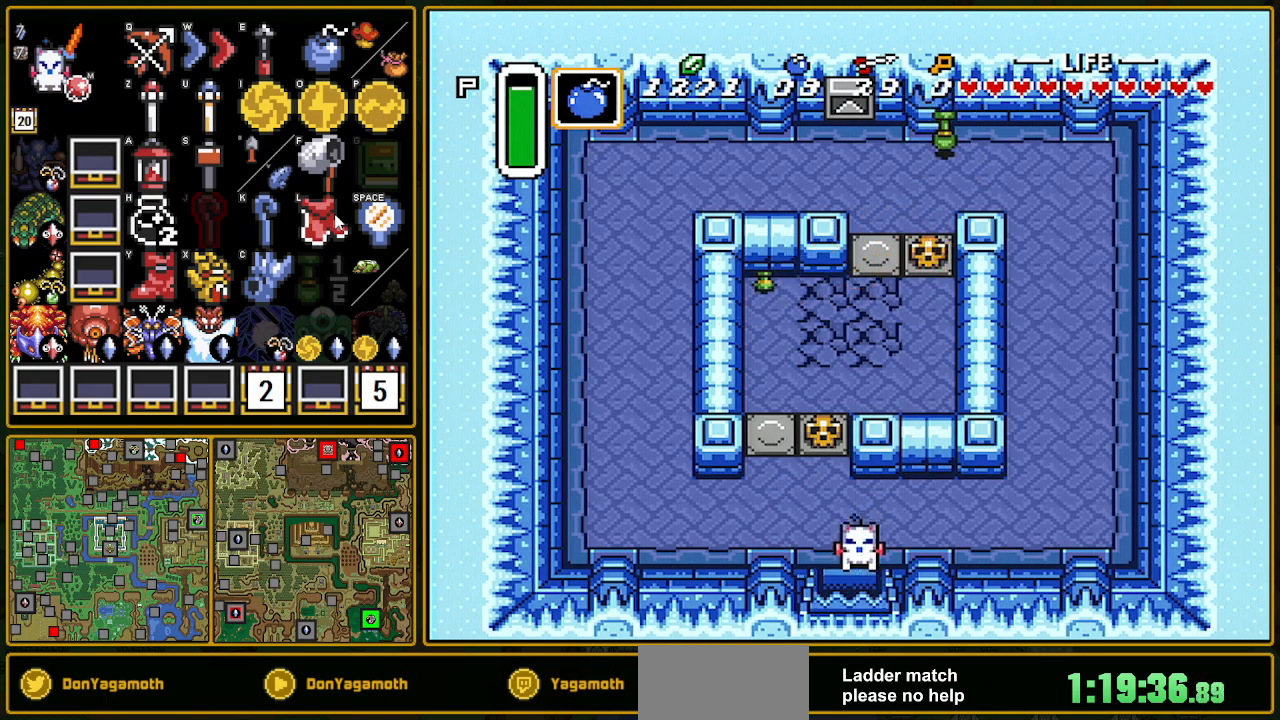
{"buttons": ["DPAD_DOWN"], "events": []}
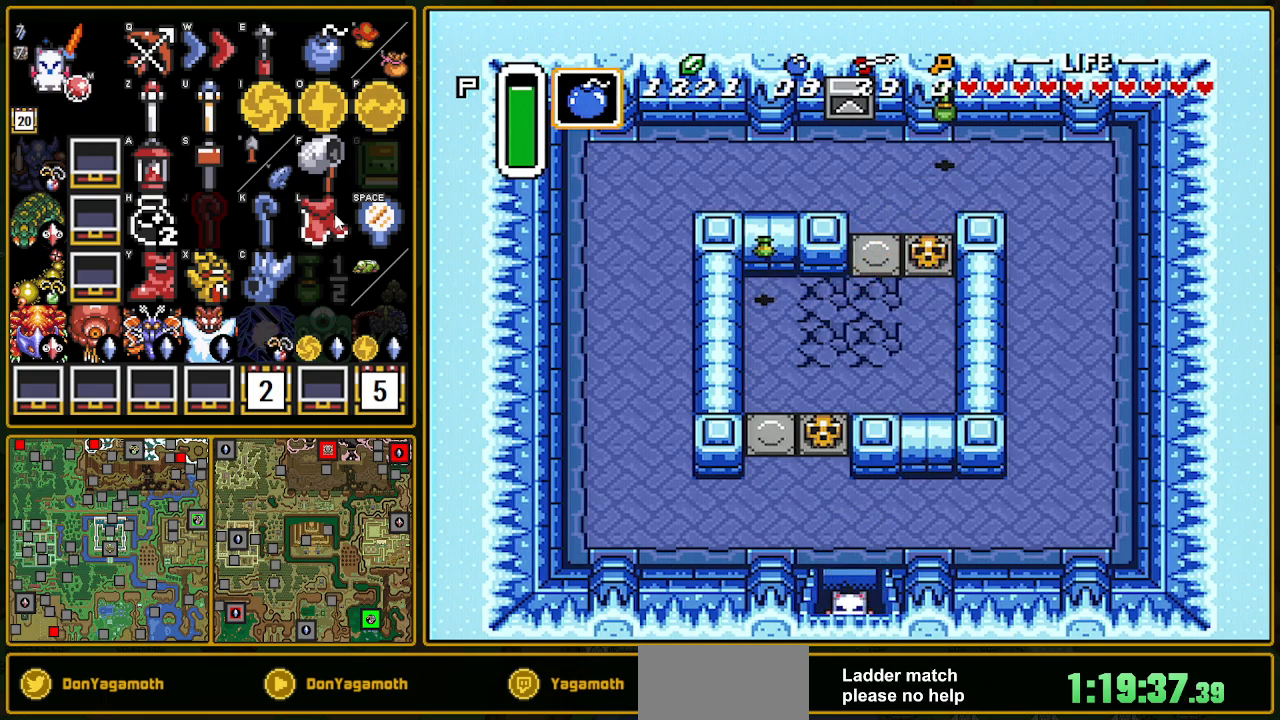
{"buttons": [], "events": [[417, "DPAD_DOWN", "up"]]}
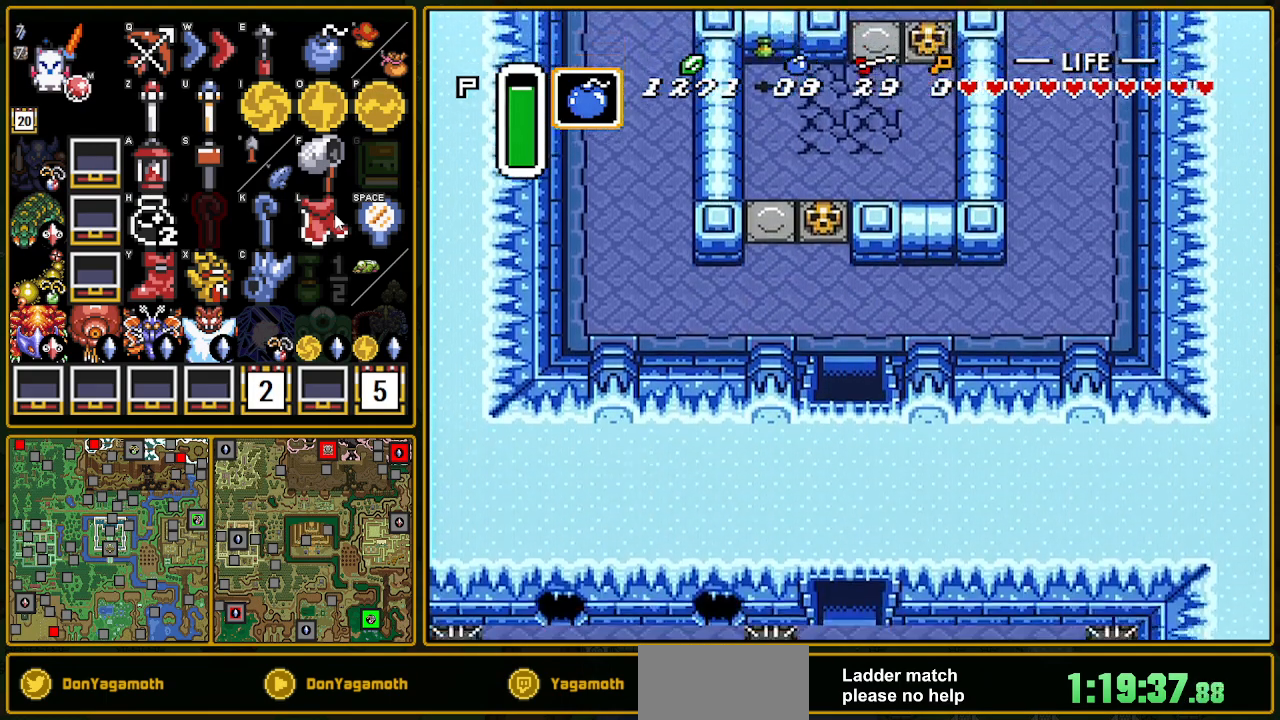
{"buttons": ["DPAD_RIGHT"], "events": [[300, "DPAD_RIGHT", "down"]]}
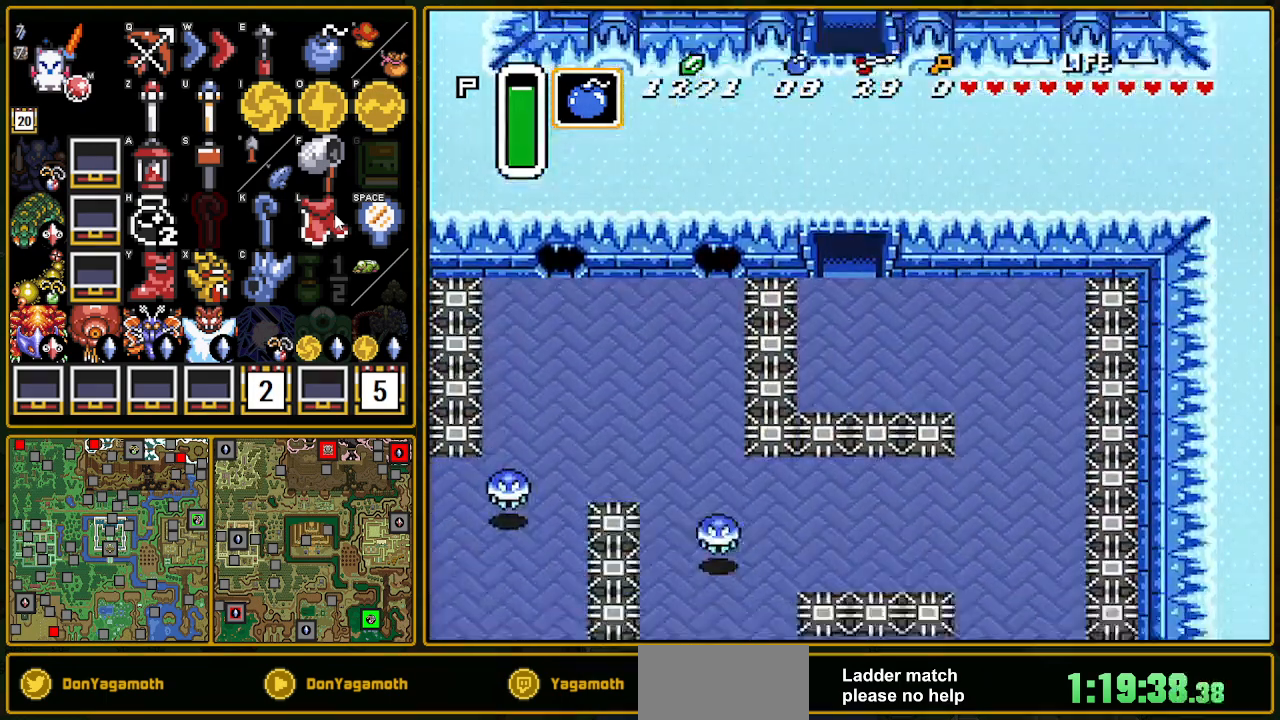
{"buttons": ["DPAD_RIGHT"], "events": []}
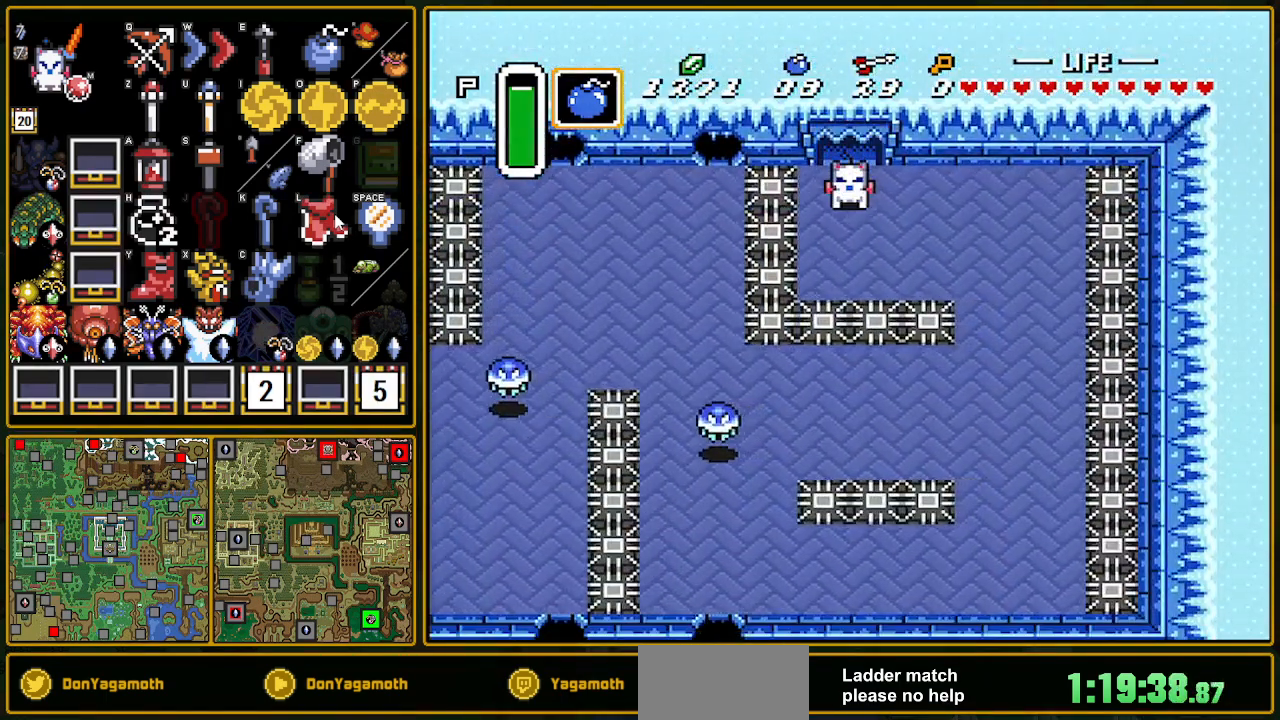
{"buttons": ["DPAD_DOWN", "DPAD_RIGHT"], "events": [[467, "DPAD_DOWN", "down"]]}
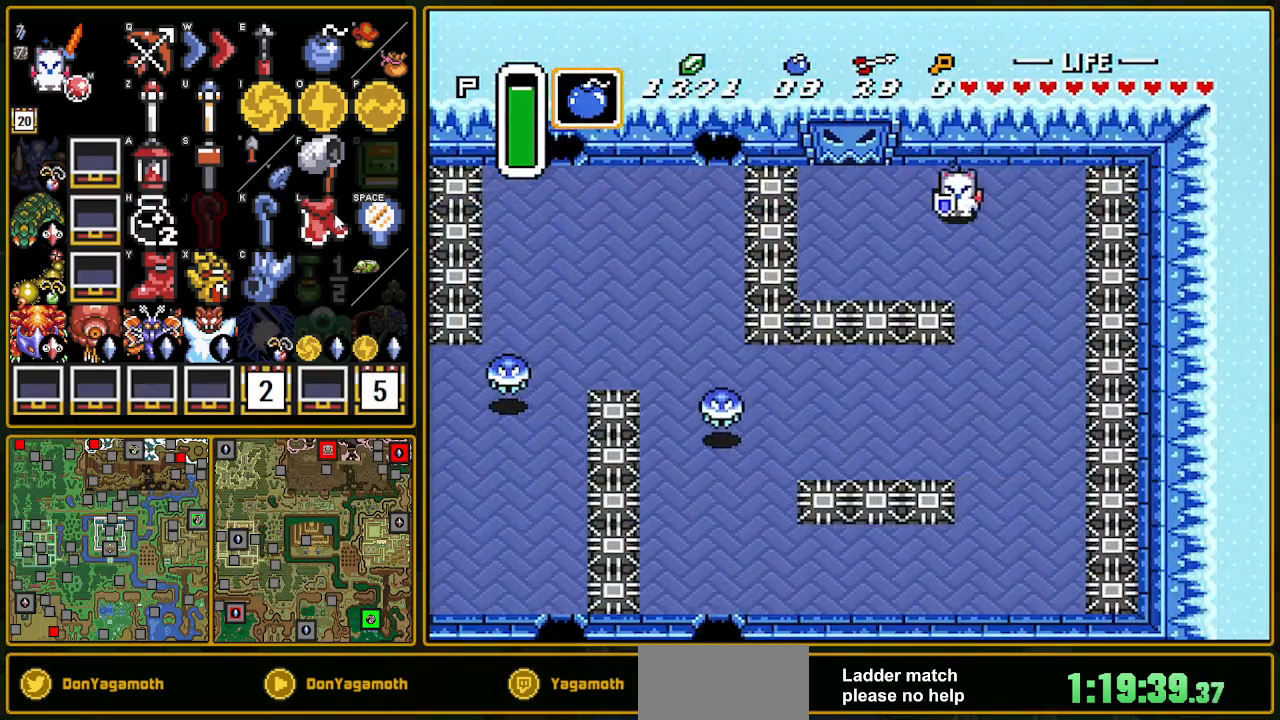
{"buttons": ["DPAD_DOWN"], "events": [[150, "DPAD_RIGHT", "up"]]}
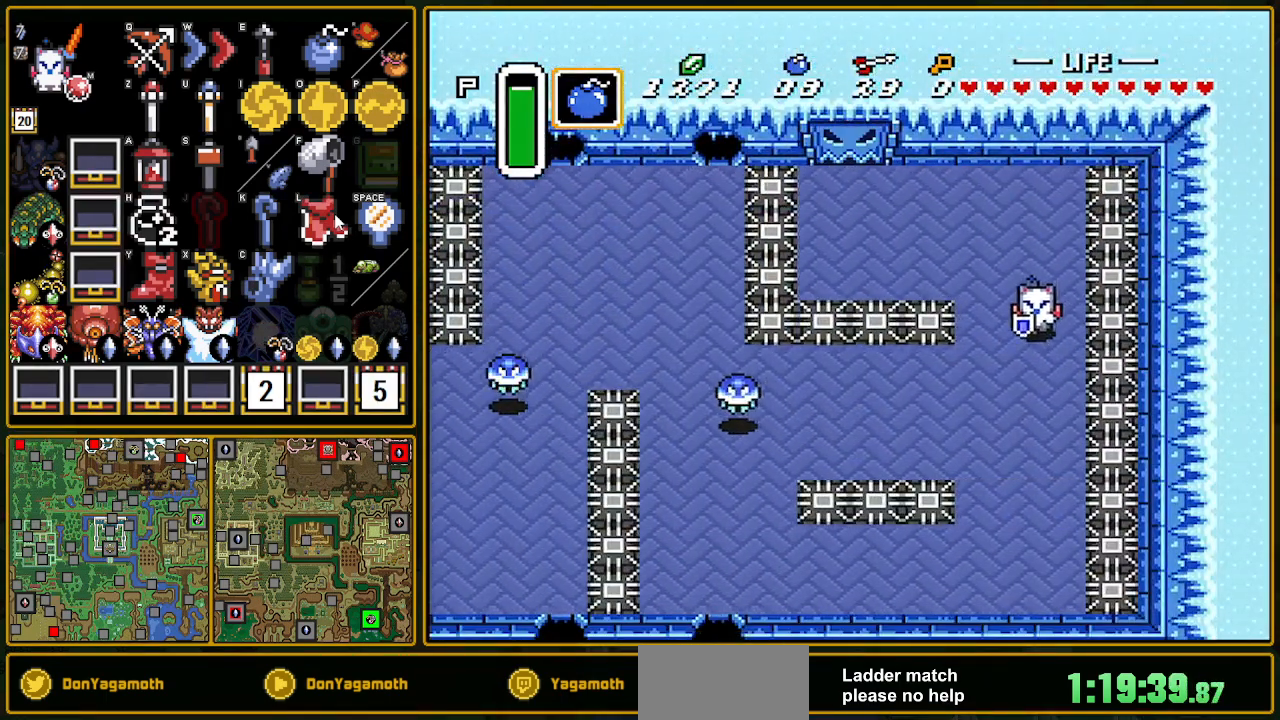
{"buttons": ["DPAD_DOWN"], "events": [[133, "DPAD_LEFT", "down"], [183, "DPAD_DOWN", "up"], [283, "B", "down"], [350, "B", "up"], [350, "DPAD_DOWN", "down"], [467, "DPAD_LEFT", "up"]]}
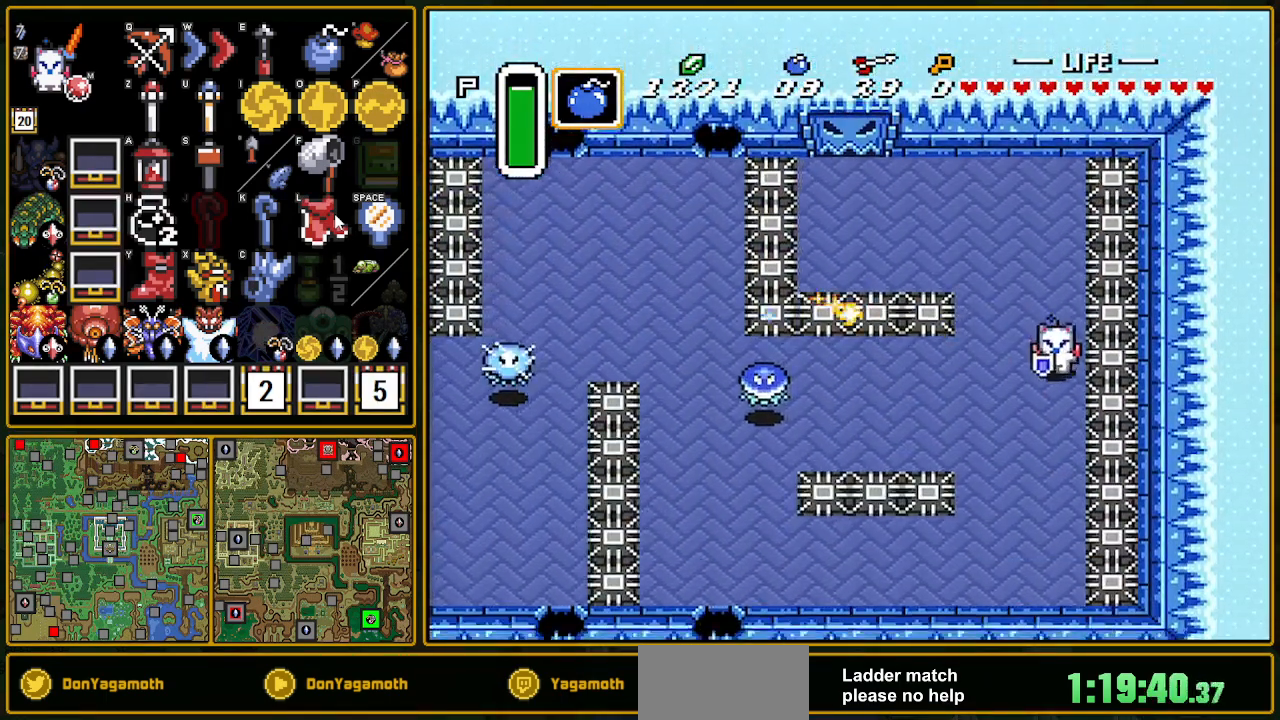
{"buttons": ["DPAD_DOWN", "DPAD_LEFT"], "events": [[50, "DPAD_RIGHT", "down"], [67, "DPAD_DOWN", "up"], [183, "DPAD_RIGHT", "up"], [233, "DPAD_UP", "down"], [317, "DPAD_UP", "up"], [417, "DPAD_LEFT", "down"], [483, "DPAD_DOWN", "down"]]}
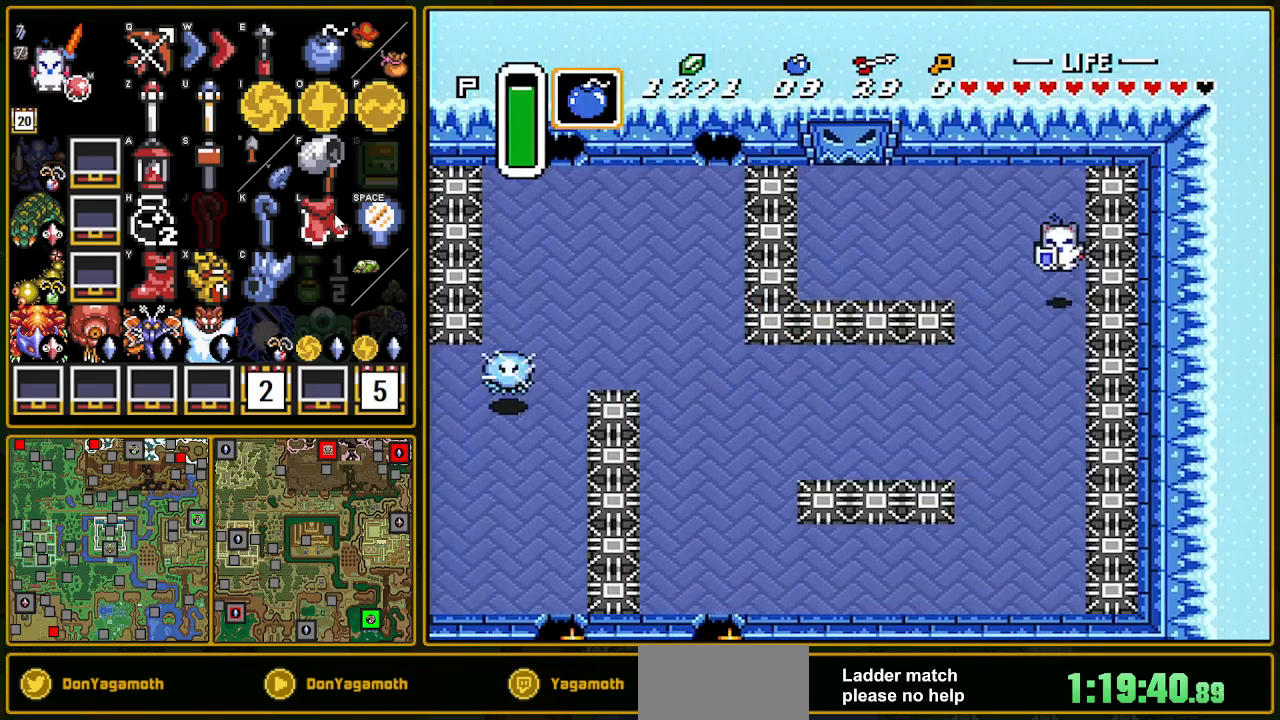
{"buttons": ["DPAD_DOWN", "DPAD_LEFT"], "events": [[433, "DPAD_LEFT", "up"], [467, "DPAD_LEFT", "down"]]}
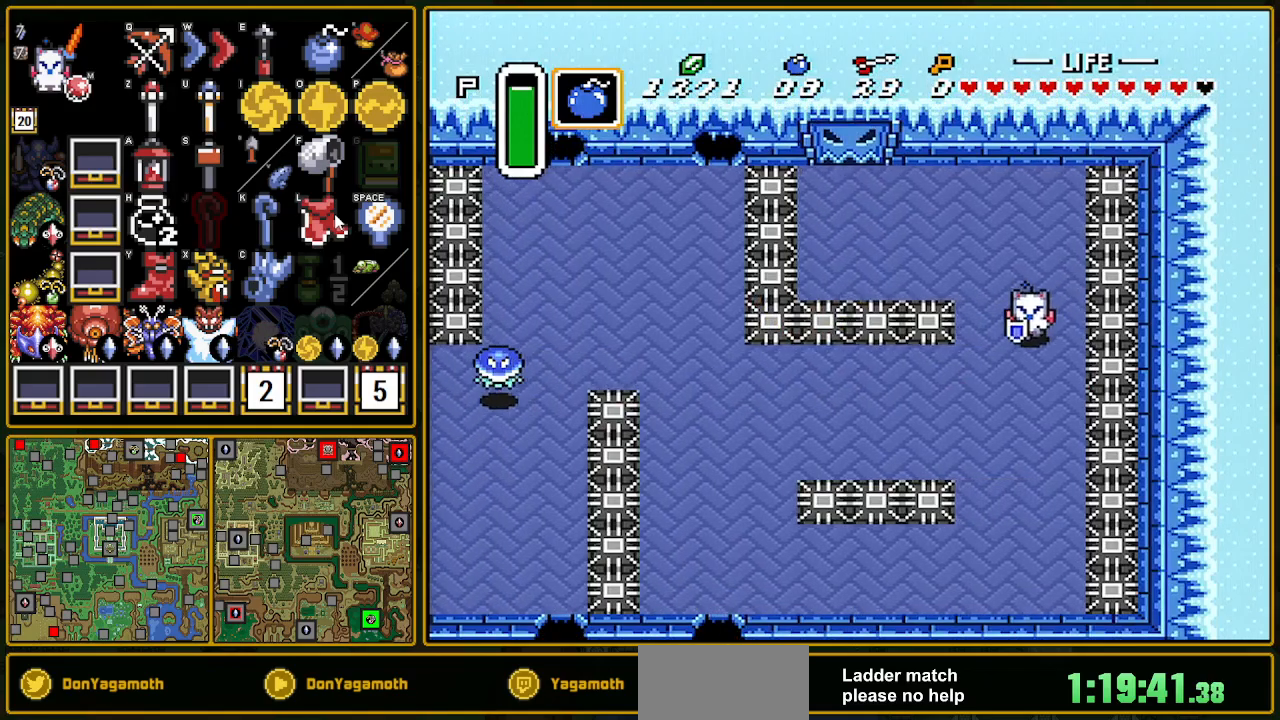
{"buttons": ["A"], "events": [[300, "DPAD_DOWN", "up"], [400, "A", "down"], [433, "DPAD_LEFT", "up"]]}
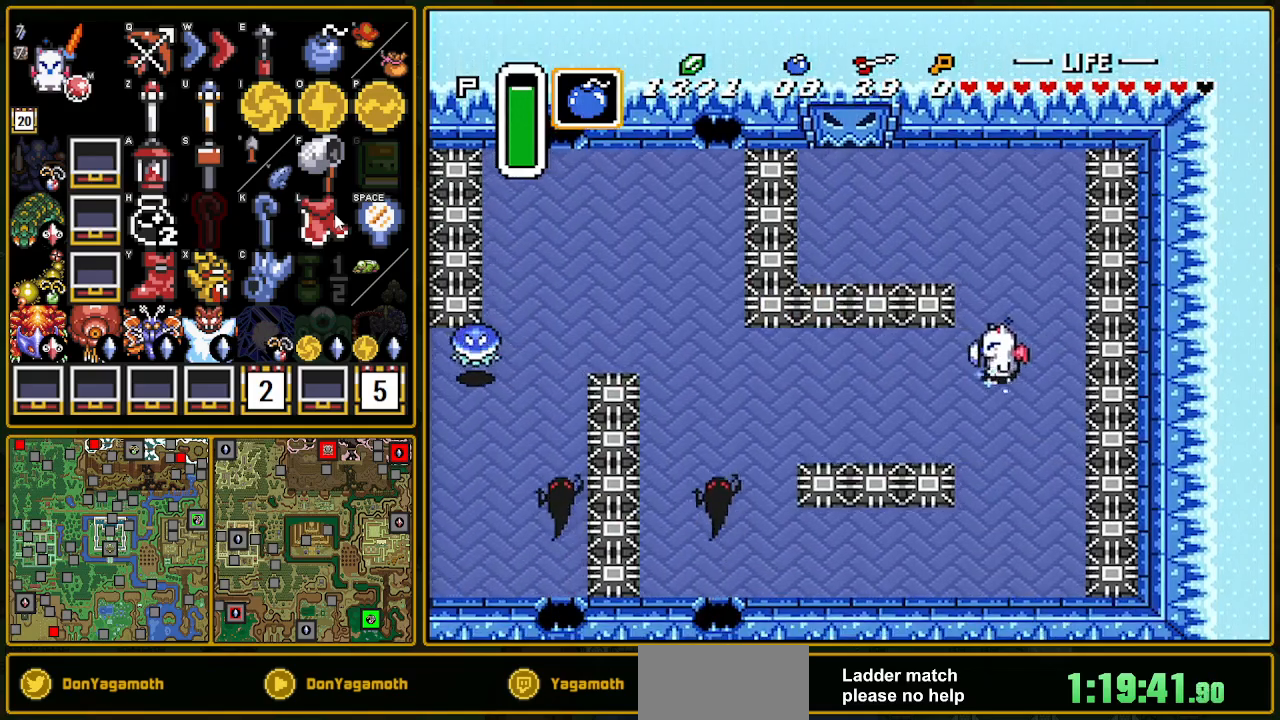
{"buttons": ["A"], "events": []}
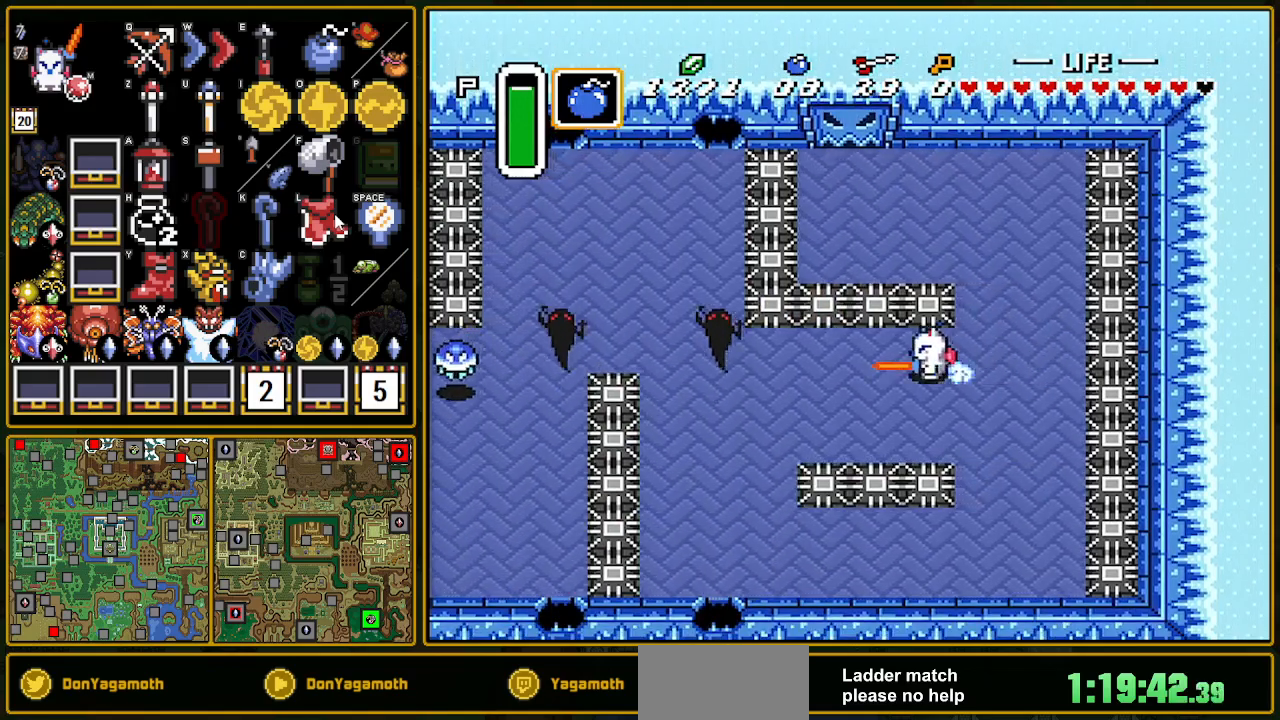
{"buttons": ["DPAD_UP", "DPAD_LEFT"], "events": [[100, "A", "up"], [217, "DPAD_LEFT", "down"], [333, "DPAD_UP", "down"]]}
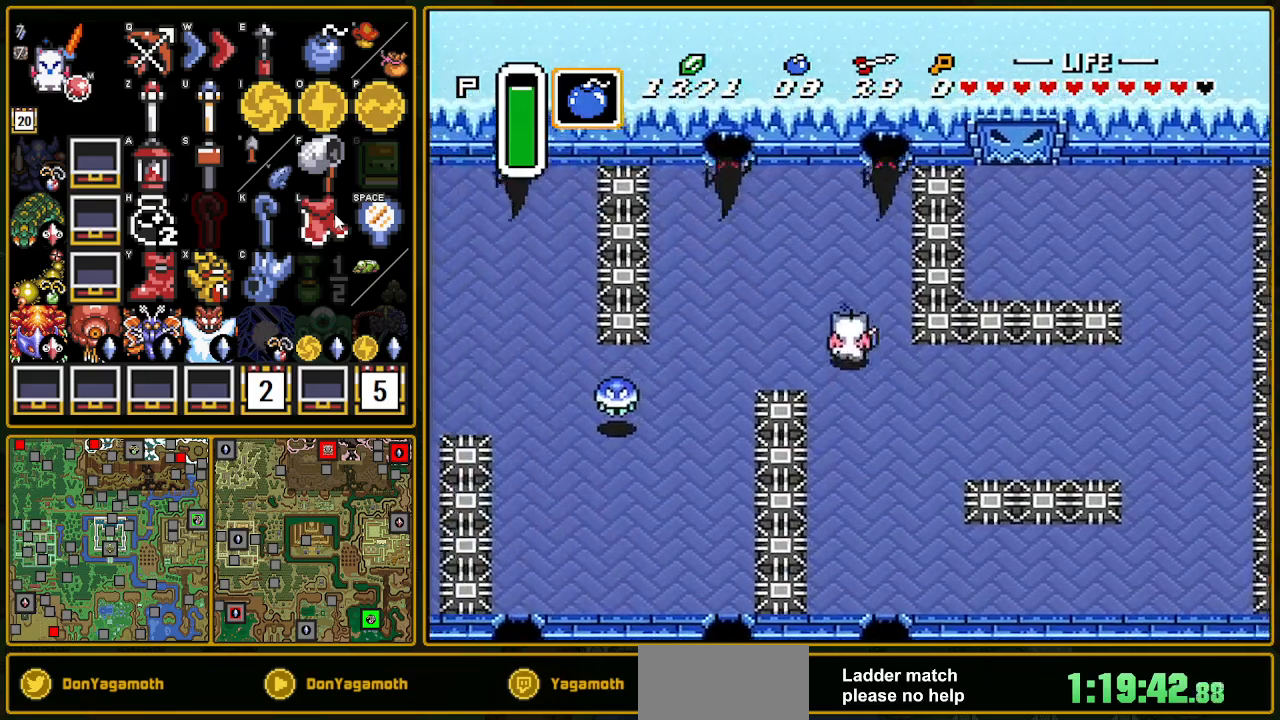
{"buttons": ["DPAD_LEFT"], "events": [[250, "L1", "down"], [267, "DPAD_UP", "up"], [300, "L1", "up"]]}
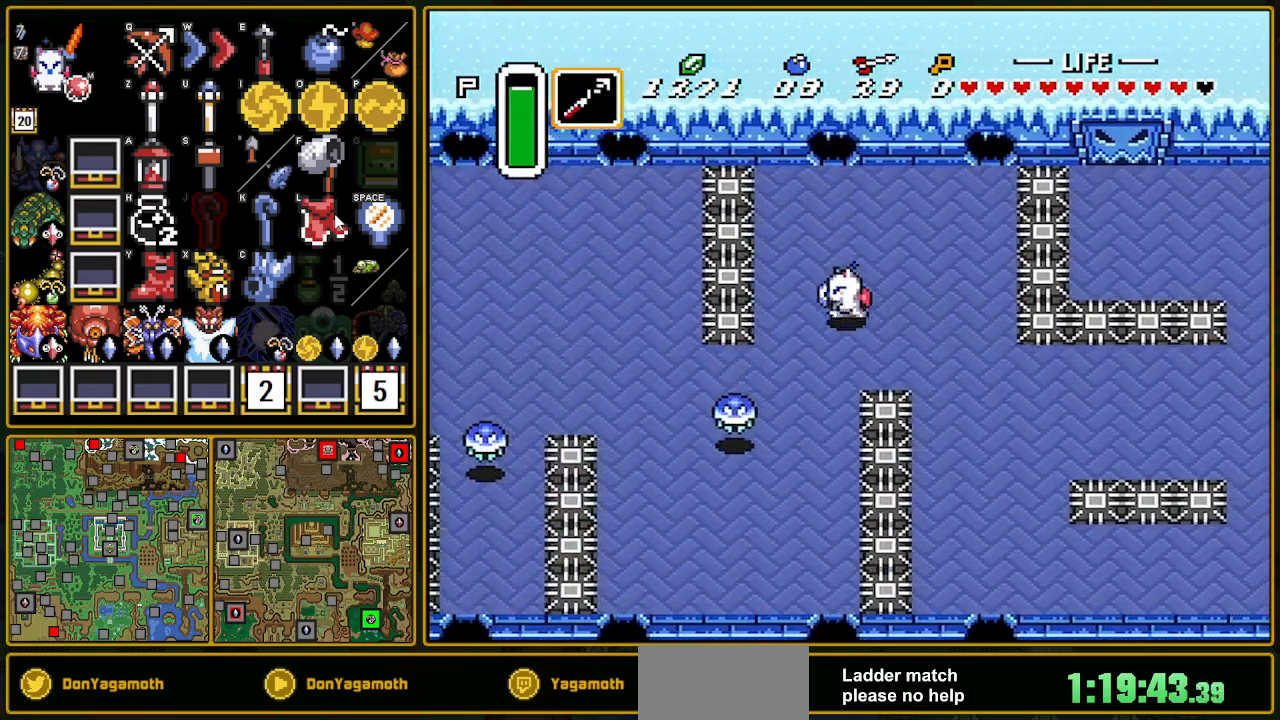
{"buttons": ["DPAD_LEFT"], "events": [[83, "DPAD_DOWN", "down"], [100, "DPAD_LEFT", "up"], [300, "DPAD_DOWN", "up"], [300, "DPAD_LEFT", "down"]]}
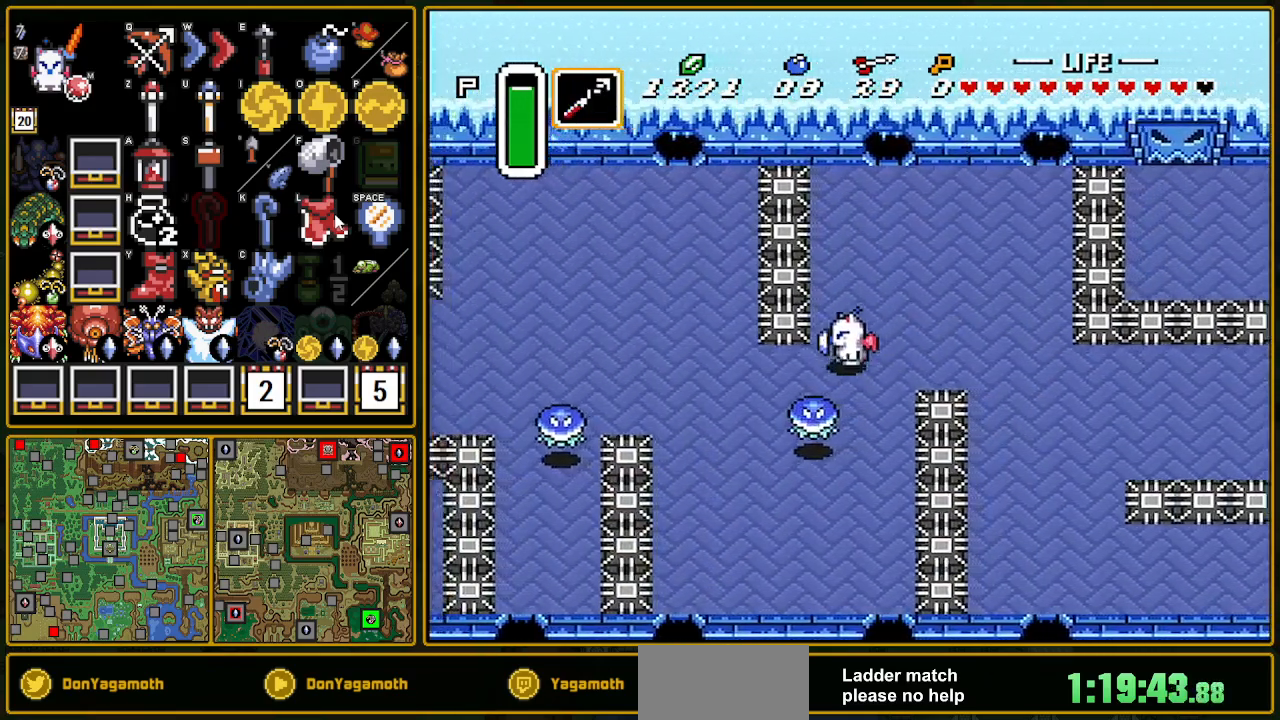
{"buttons": ["DPAD_DOWN", "DPAD_LEFT"], "events": [[67, "DPAD_DOWN", "down"], [67, "DPAD_LEFT", "up"], [67, "Y", "down"], [167, "DPAD_LEFT", "down"], [167, "Y", "up"], [183, "DPAD_DOWN", "up"], [350, "DPAD_DOWN", "down"], [350, "DPAD_LEFT", "up"], [483, "DPAD_LEFT", "down"]]}
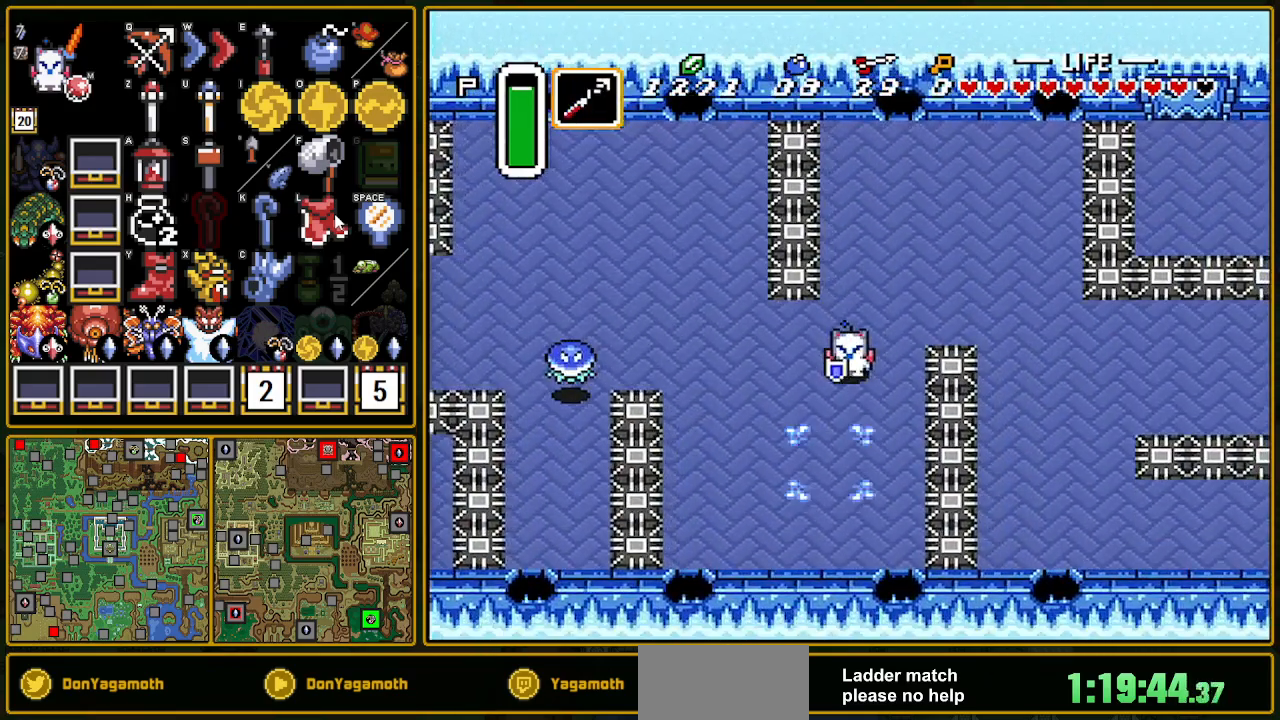
{"buttons": ["DPAD_UP", "DPAD_LEFT"], "events": [[117, "DPAD_LEFT", "up"], [267, "DPAD_DOWN", "up"], [267, "DPAD_LEFT", "down"], [383, "DPAD_UP", "down"]]}
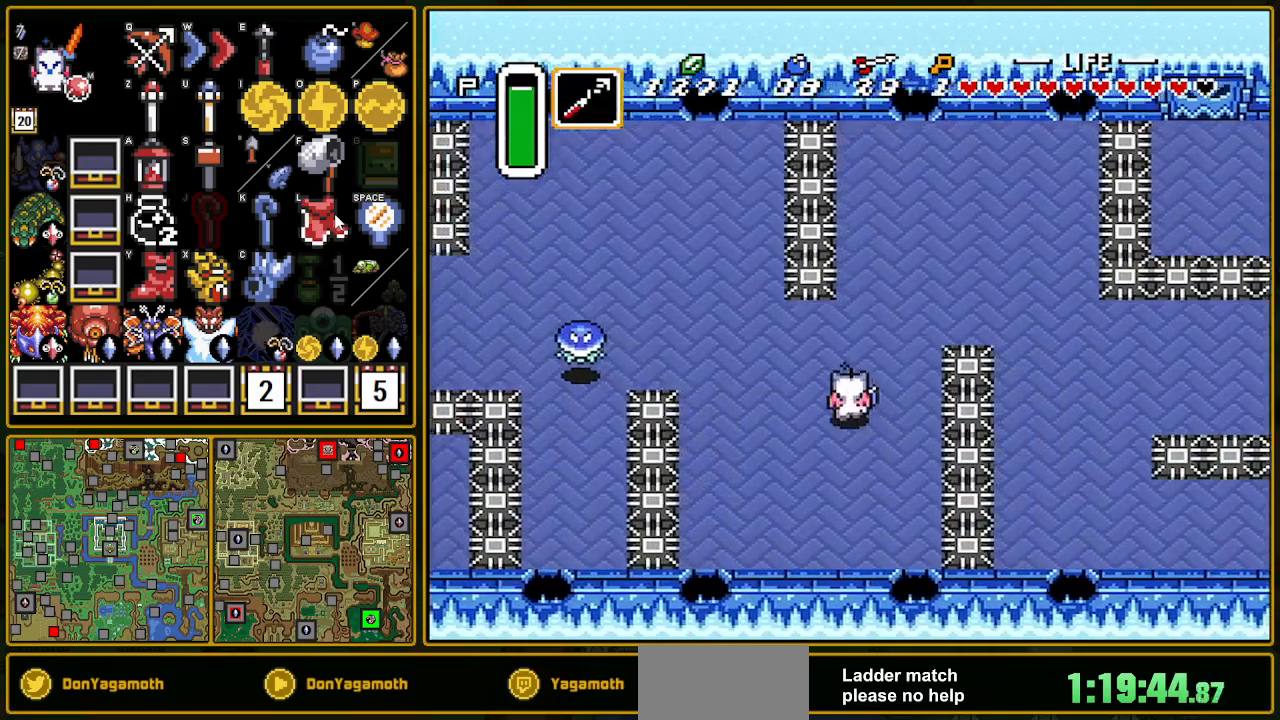
{"buttons": ["A"], "events": [[317, "DPAD_UP", "up"], [433, "A", "down"], [467, "DPAD_LEFT", "up"]]}
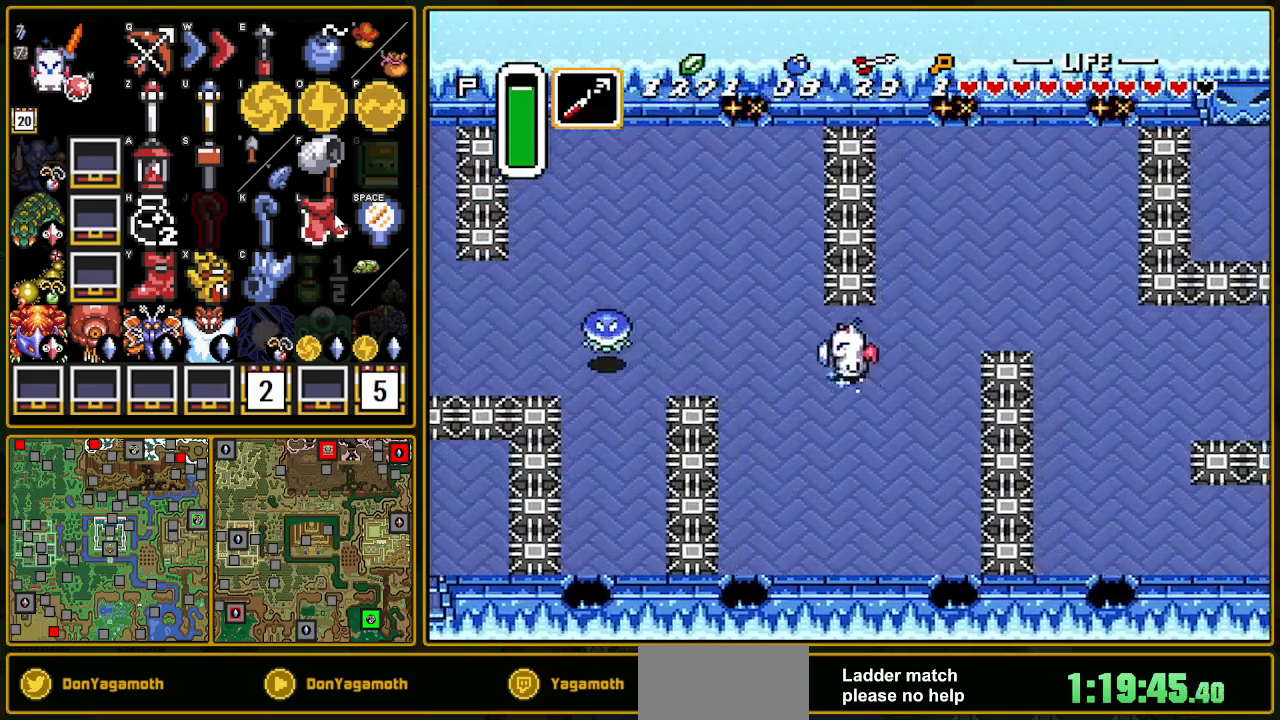
{"buttons": ["A"], "events": []}
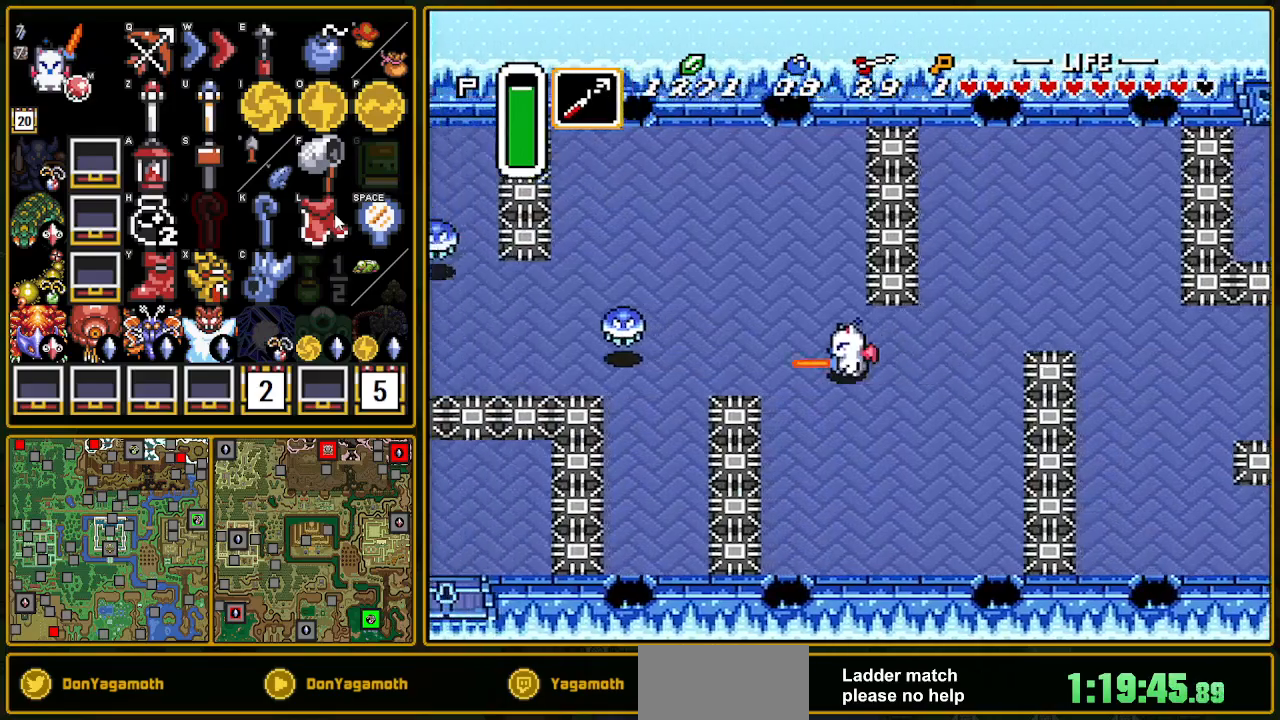
{"buttons": ["A"], "events": []}
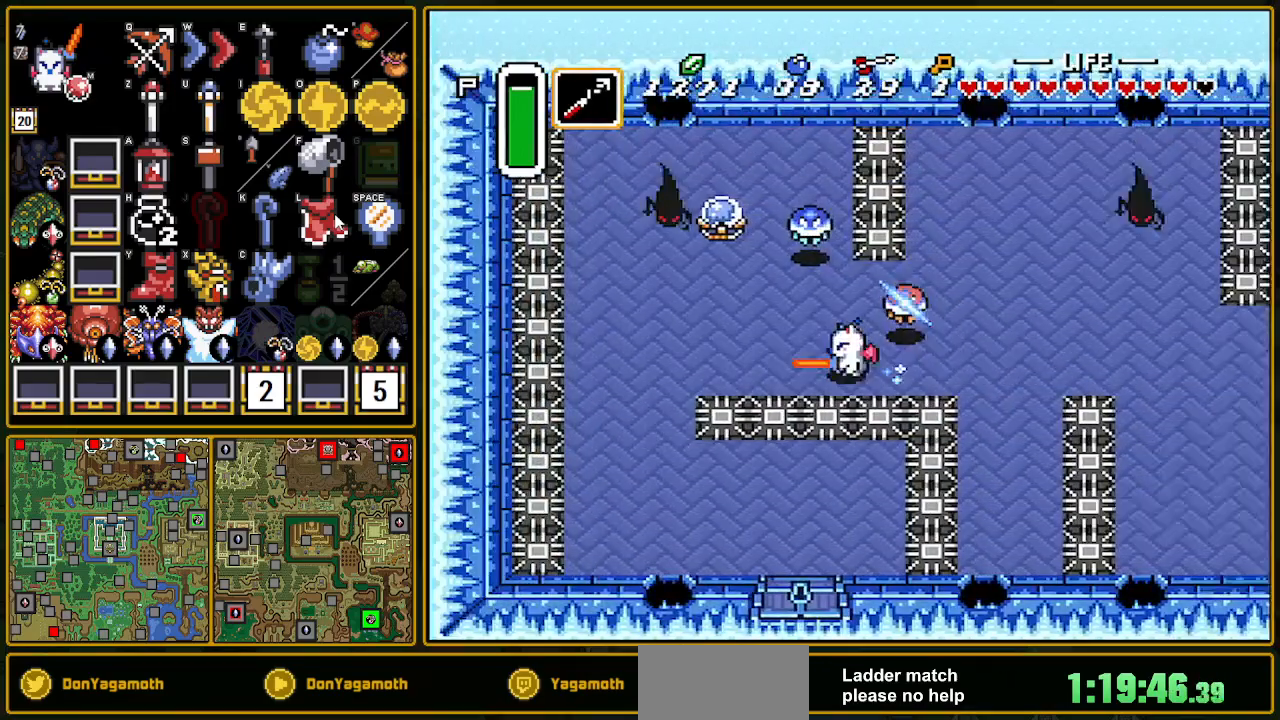
{"buttons": ["DPAD_DOWN"], "events": [[283, "A", "up"], [283, "DPAD_DOWN", "down"]]}
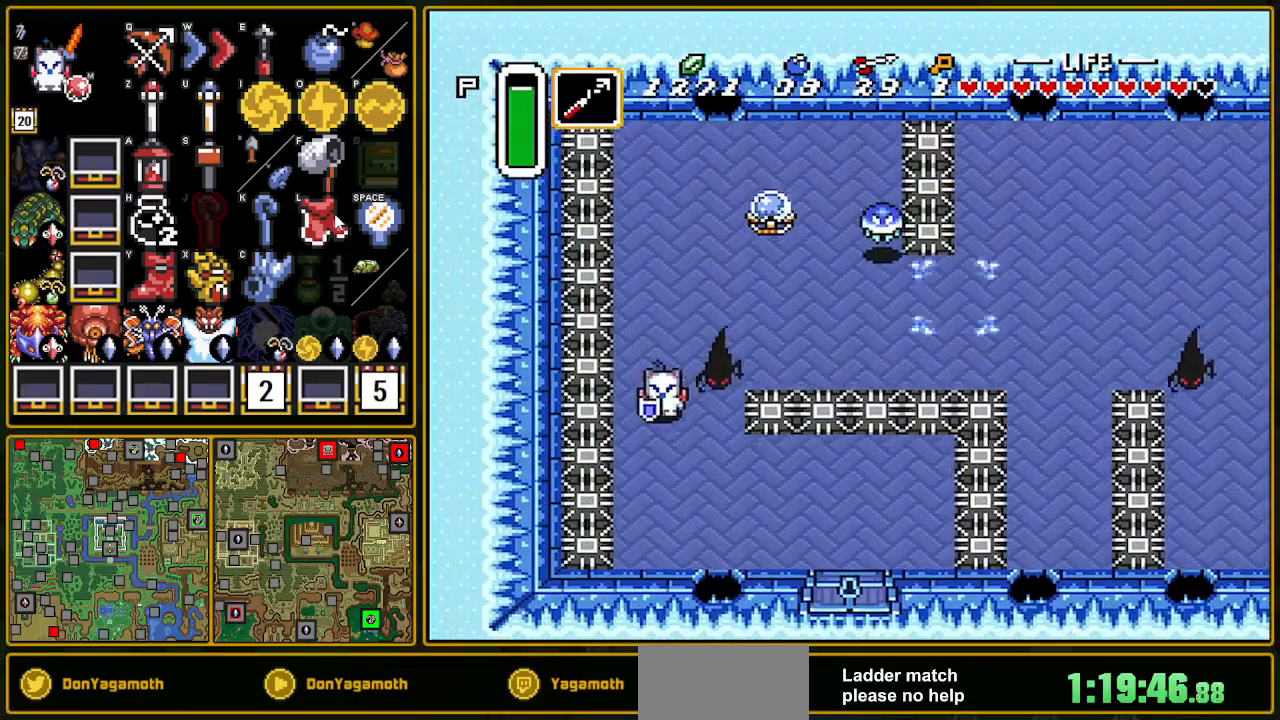
{"buttons": ["DPAD_DOWN", "DPAD_LEFT"], "events": [[50, "DPAD_LEFT", "down"], [167, "DPAD_LEFT", "up"], [200, "DPAD_RIGHT", "down"], [400, "DPAD_RIGHT", "up"], [450, "DPAD_LEFT", "down"]]}